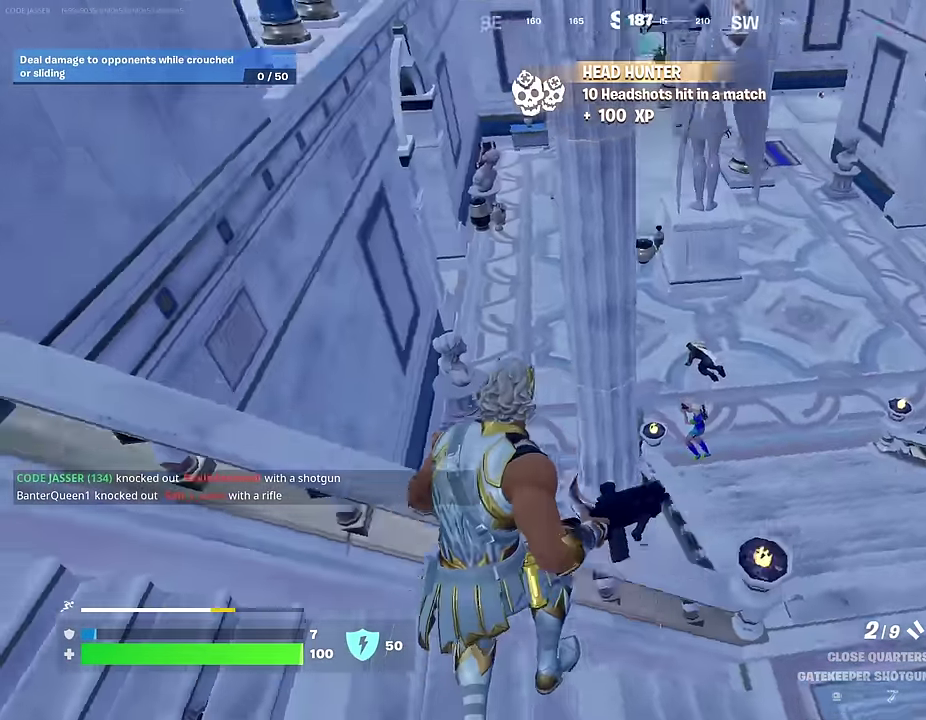
Gameplay with a controller (PlayStation layout); each line is a JSON object with the inputs held at the frame after it (dt_ms = milliseconds from this image to that frame). "events" lists button and stick changes between this image and that frame as [ms after this image, input, new state], when the widget could be followed in between.
{"dt_ms": 600, "buttons": [], "left_stick": "up-left", "right_stick": "center", "events": [[17, "right_stick", "center"], [67, "left_stick", "up-left"], [367, "right_stick", "down-left"], [450, "right_stick", "center"]]}
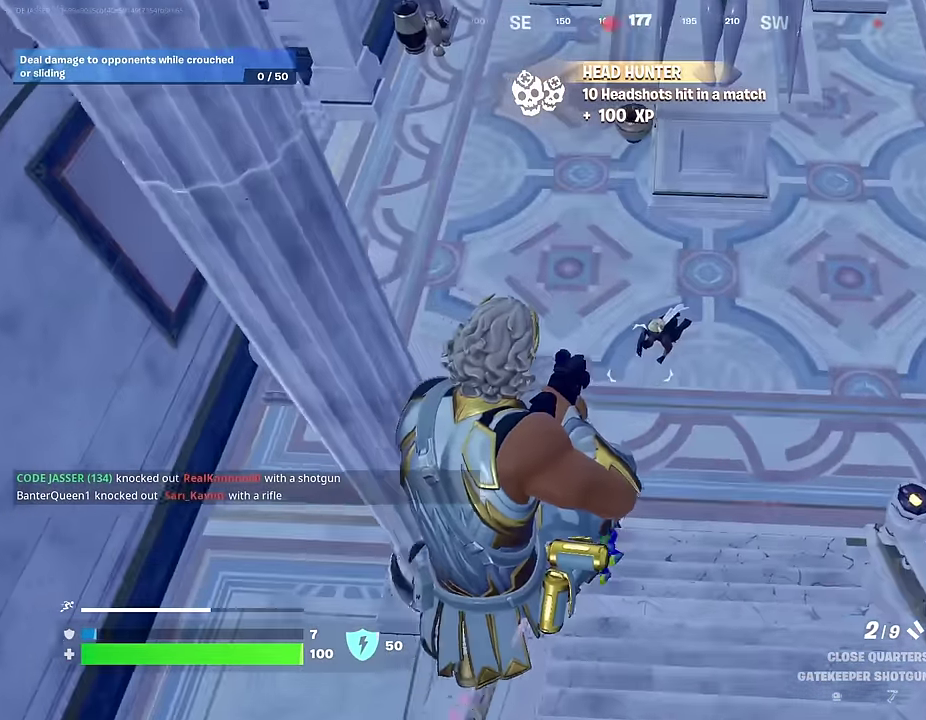
{"dt_ms": 300, "buttons": [], "left_stick": "down-left", "right_stick": "up-left", "events": [[67, "right_stick", "left"], [83, "left_stick", "down"], [250, "right_stick", "up-left"], [300, "left_stick", "down-left"]]}
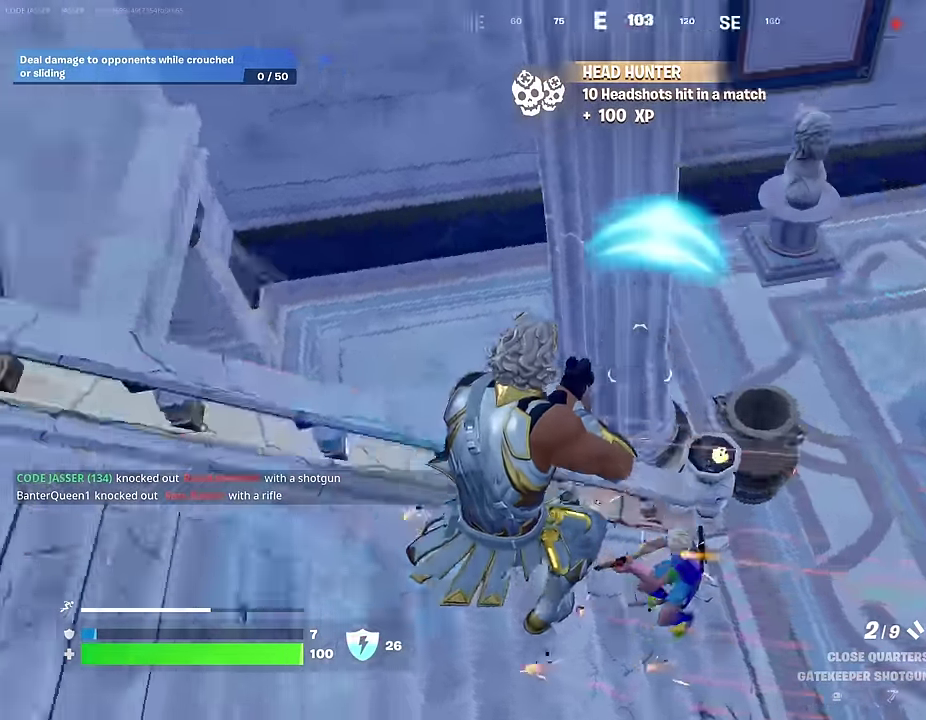
{"dt_ms": 700, "buttons": [], "left_stick": "up-left", "right_stick": "left"}
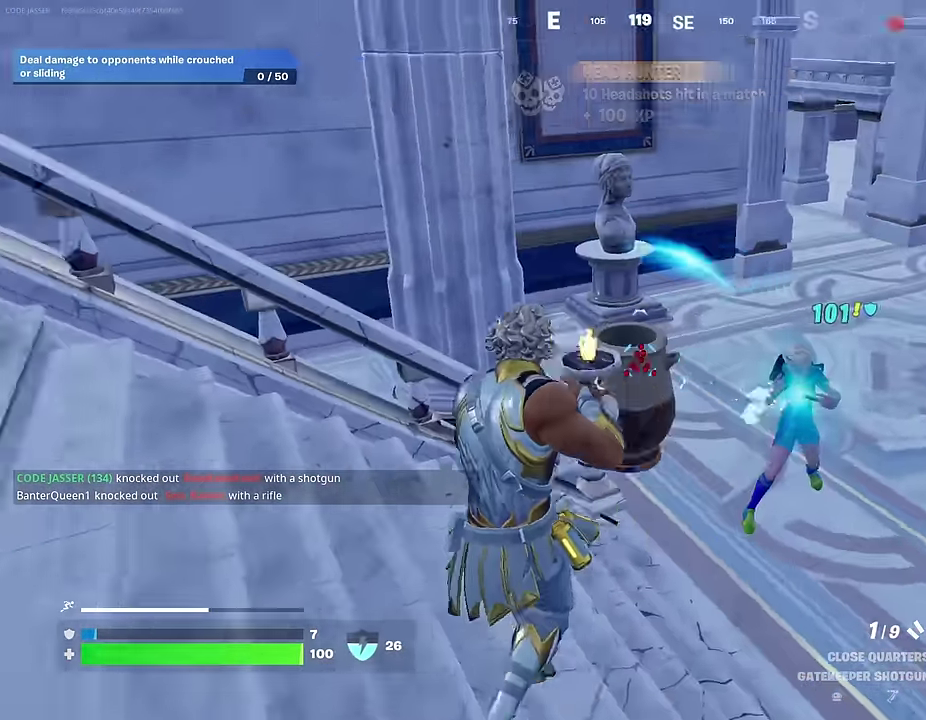
{"dt_ms": 300, "buttons": [], "left_stick": "up-left", "right_stick": "up-left", "events": [[167, "right_stick", "up-left"]]}
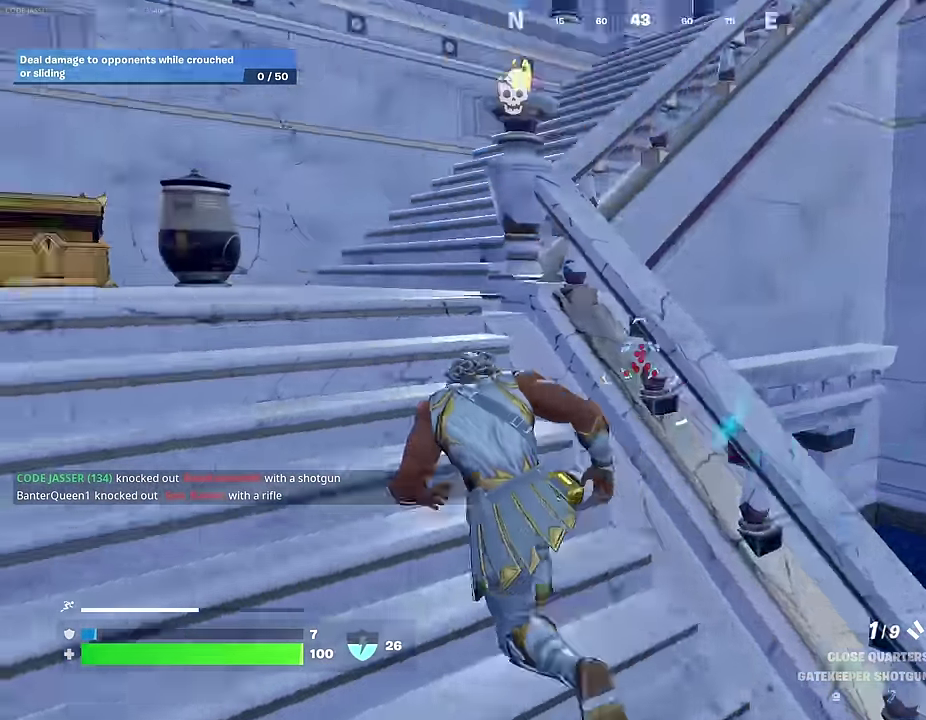
{"dt_ms": 700, "buttons": [], "left_stick": "up-left", "right_stick": "center", "events": [[83, "right_stick", "center"], [267, "left_stick", "up"], [317, "left_stick", "up-left"], [367, "right_stick", "right"], [383, "left_stick", "center"], [450, "right_stick", "up-right"], [467, "CROSS", "down"], [500, "right_stick", "right"], [517, "left_stick", "up"], [550, "CROSS", "up"], [550, "right_stick", "down-right"], [617, "right_stick", "center"], [633, "left_stick", "up-left"]]}
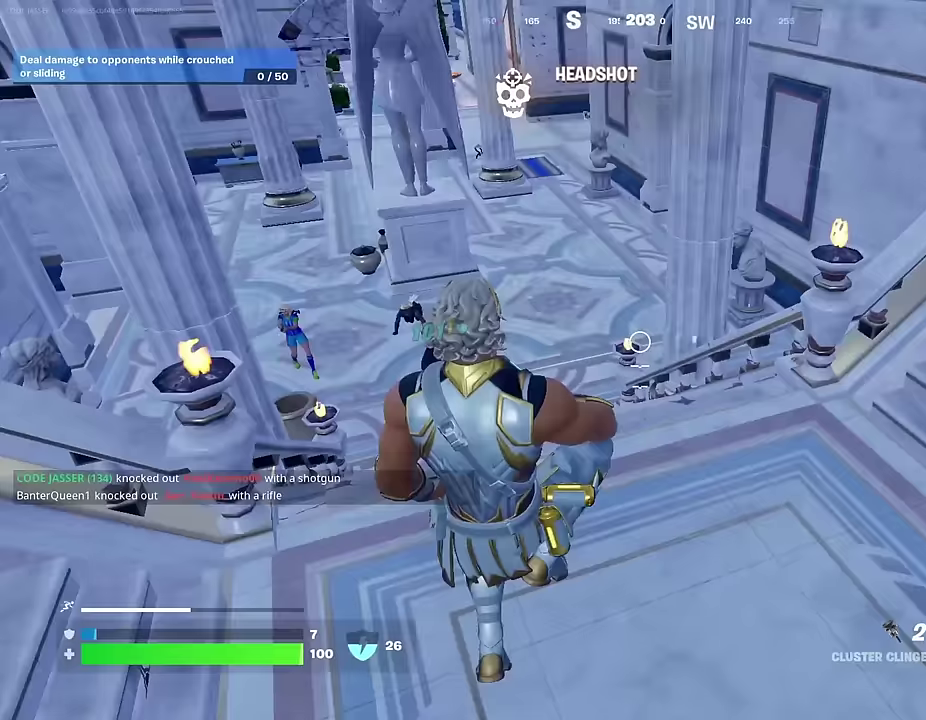
{"dt_ms": 300, "buttons": [], "left_stick": "left", "right_stick": "center", "events": [[67, "left_stick", "center"], [100, "R2", "down"], [117, "left_stick", "up-left"], [117, "right_stick", "up-left"], [167, "R2", "up"], [183, "right_stick", "center"], [267, "left_stick", "left"]]}
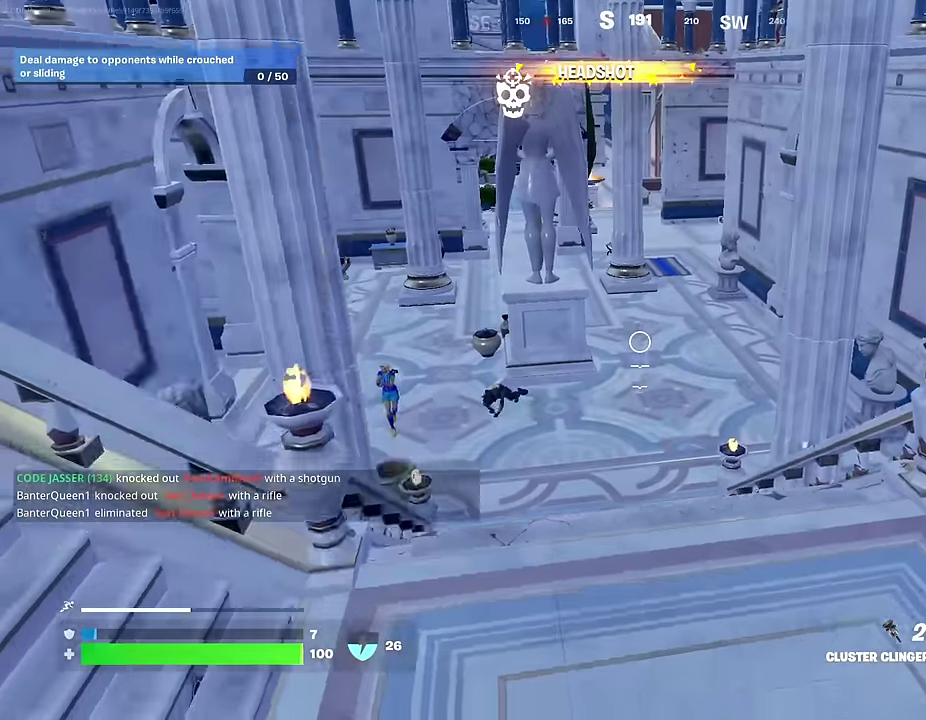
{"dt_ms": 700, "buttons": [], "left_stick": "left", "right_stick": "center"}
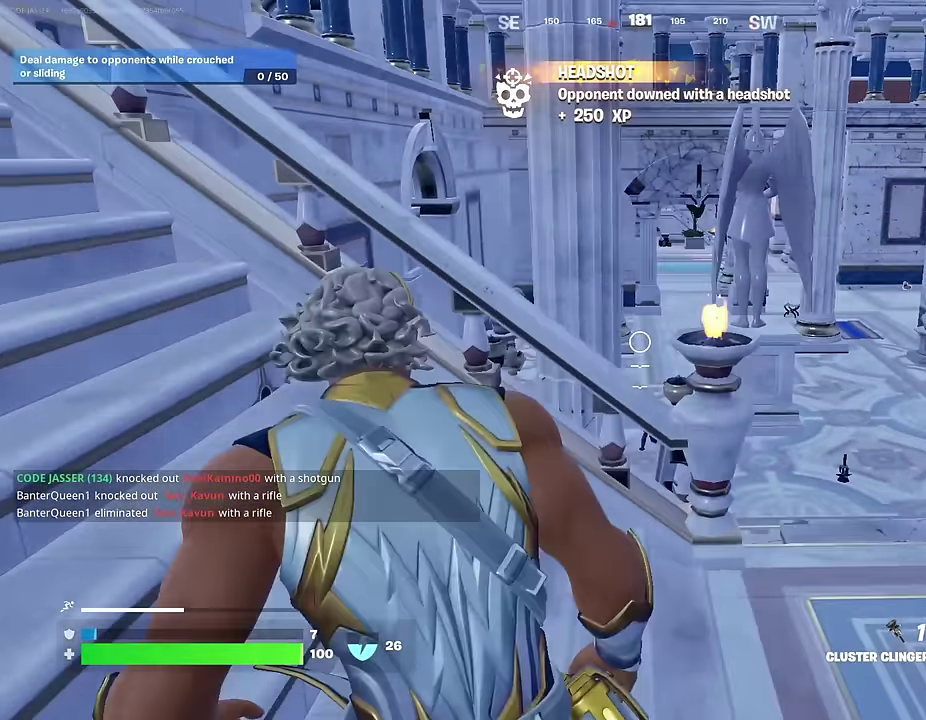
{"dt_ms": 300, "buttons": [], "left_stick": "down-left", "right_stick": "center"}
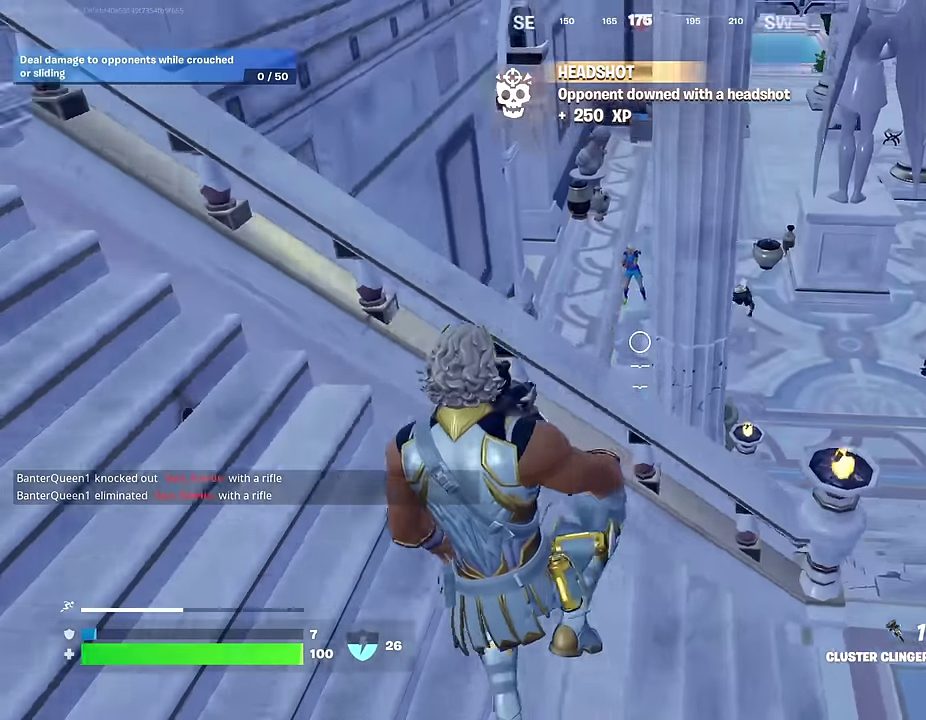
{"dt_ms": 900, "buttons": [], "left_stick": "up-left", "right_stick": "right"}
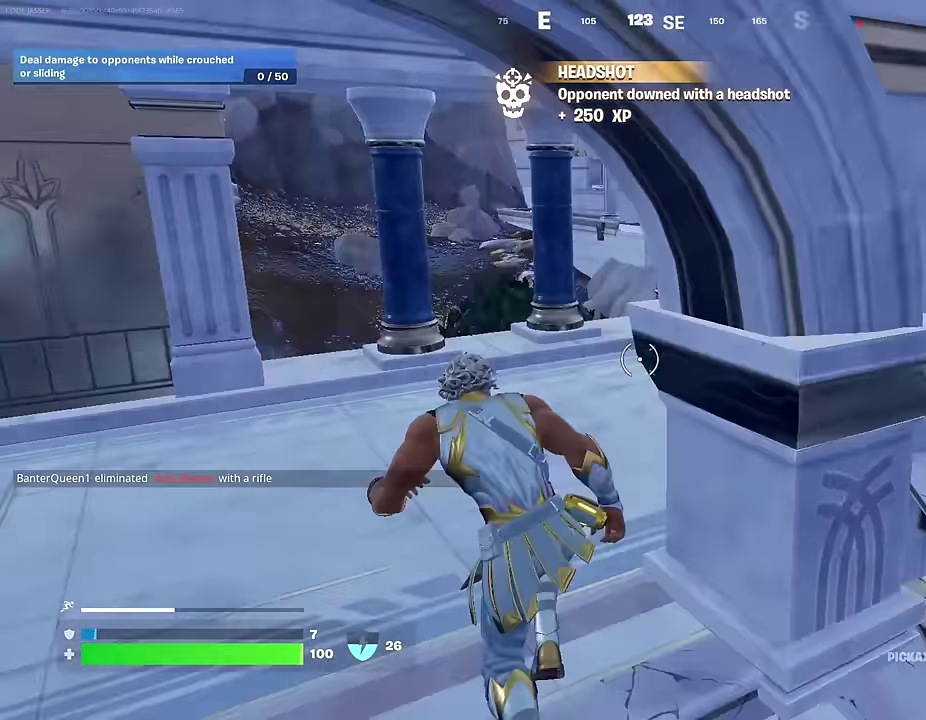
{"dt_ms": 300, "buttons": [], "left_stick": "right", "right_stick": "center", "events": [[67, "R1", "down"], [150, "R1", "up"], [150, "left_stick", "down-right"], [200, "left_stick", "right"], [200, "right_stick", "center"]]}
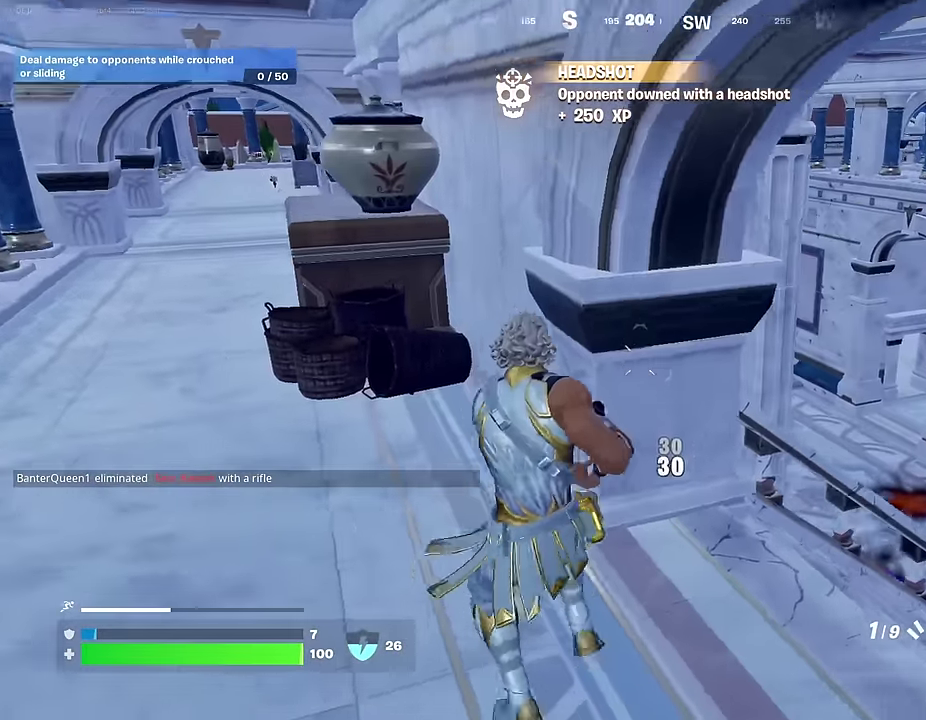
{"dt_ms": 700, "buttons": [], "left_stick": "left", "right_stick": "center", "events": [[117, "left_stick", "up-right"], [183, "SQUARE", "down"], [250, "SQUARE", "up"], [333, "left_stick", "center"], [483, "left_stick", "left"], [483, "right_stick", "up"], [567, "right_stick", "center"]]}
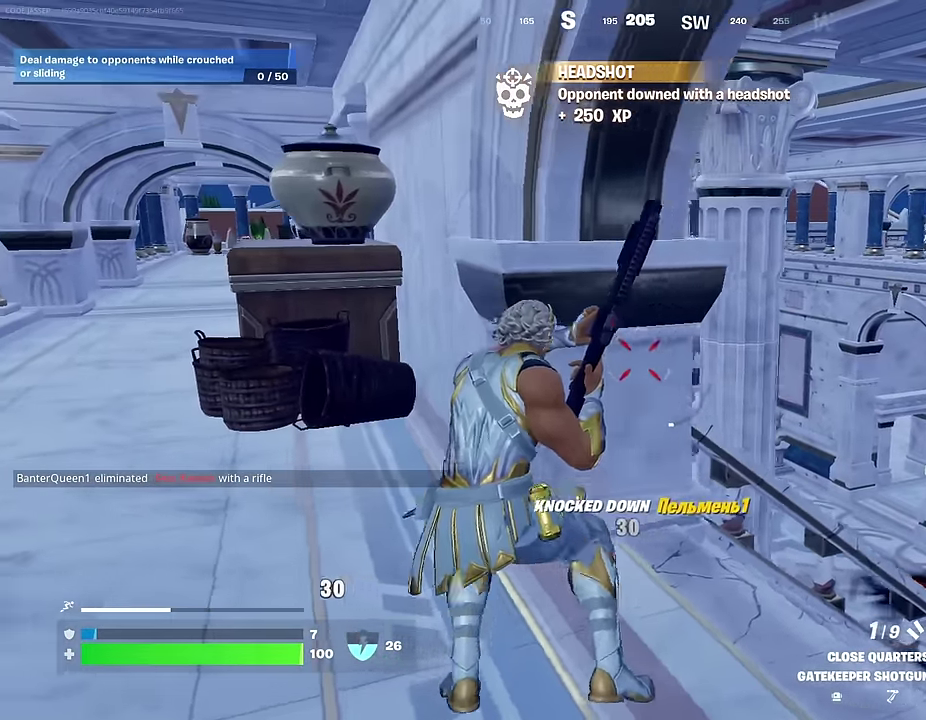
{"dt_ms": 300, "buttons": [], "left_stick": "center", "right_stick": "center", "events": [[17, "left_stick", "up-left"], [150, "left_stick", "center"]]}
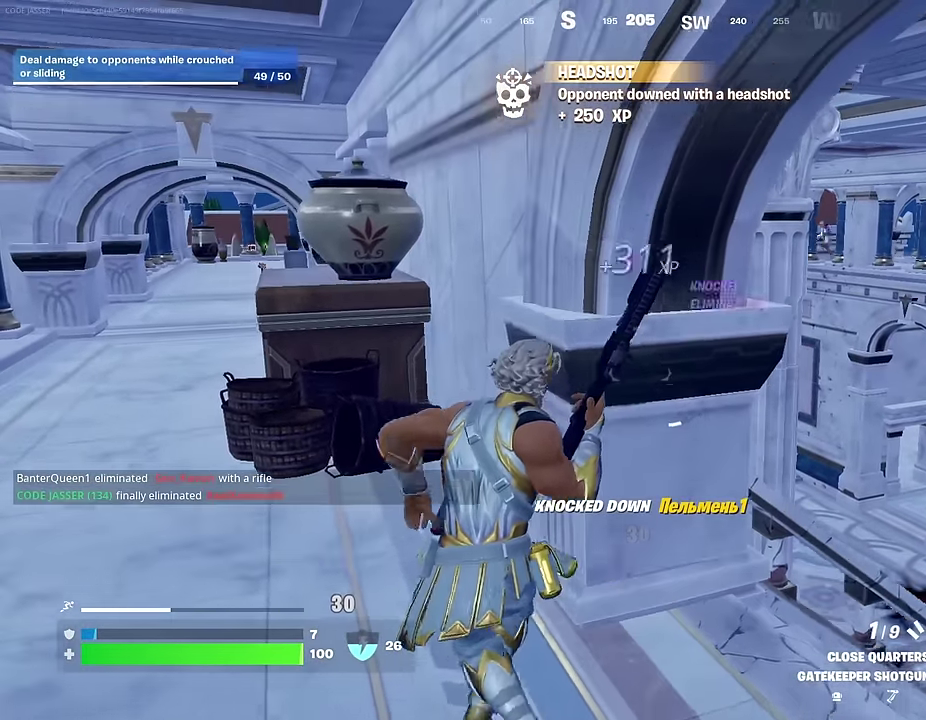
{"dt_ms": 500, "buttons": [], "left_stick": "center", "right_stick": "center", "events": [[200, "right_stick", "up-right"], [217, "left_stick", "left"], [250, "right_stick", "center"], [450, "left_stick", "center"]]}
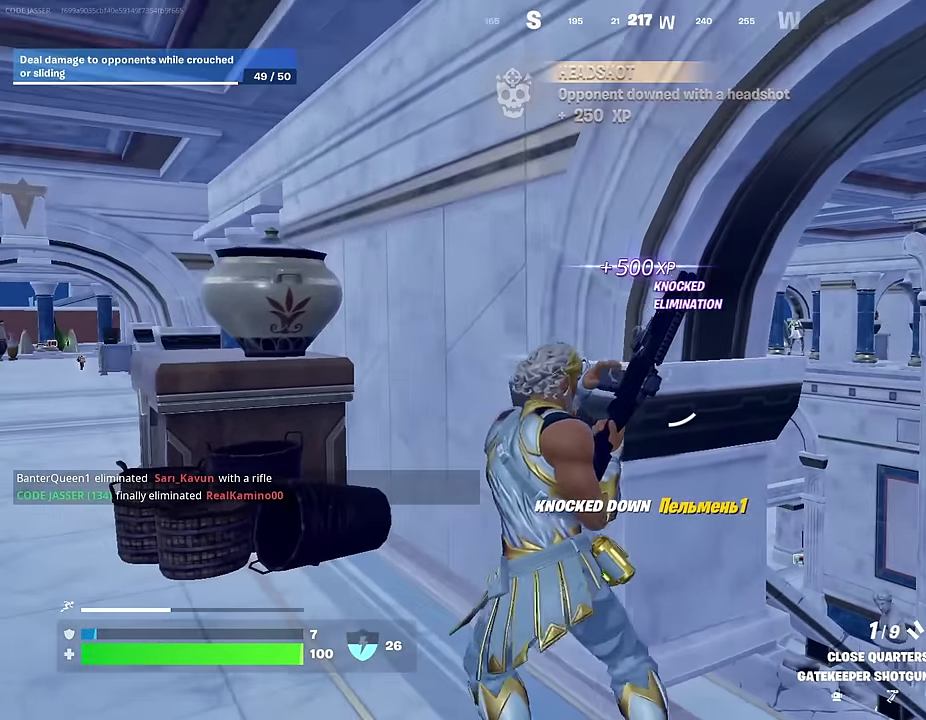
{"dt_ms": 500, "buttons": [], "left_stick": "right", "right_stick": "center", "events": [[383, "left_stick", "right"]]}